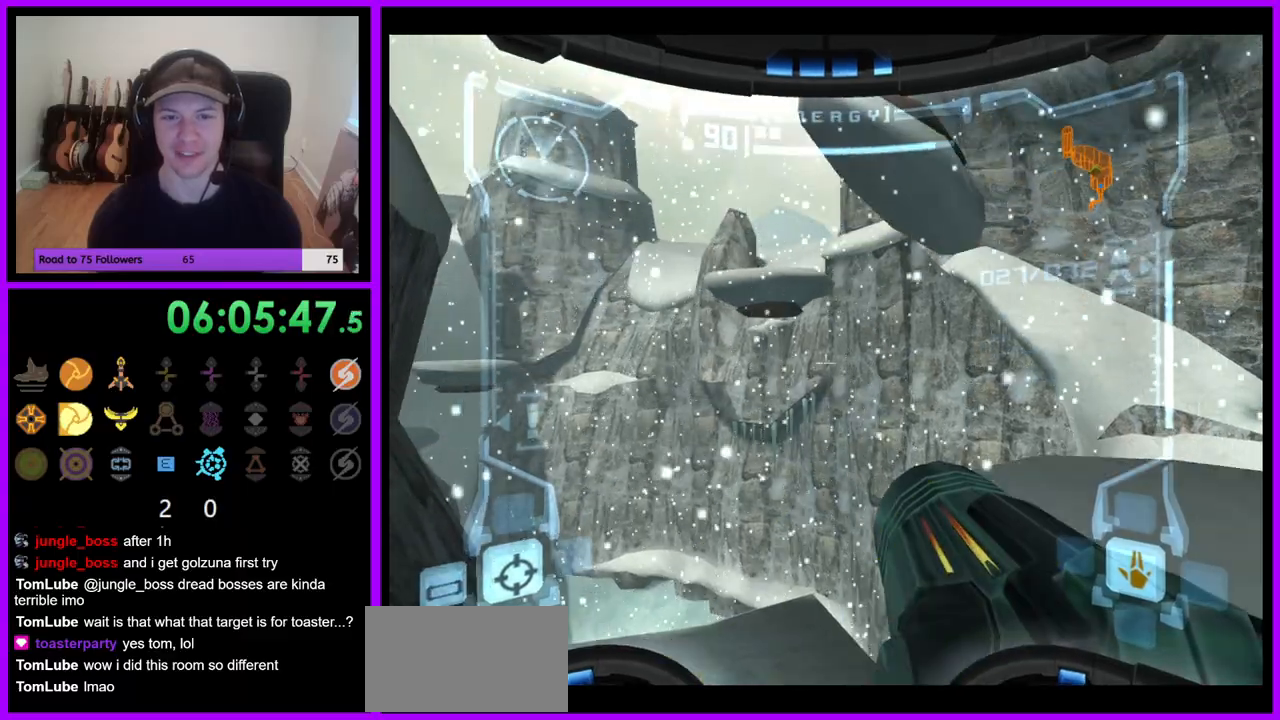
Gameplay with a controller (Nintendo layout); each line is a JSON object with the inputs held at the frame after it (dt_ms = milliseconds from this image to that frame). "events" lists button and stick changes between this image and that frame as [ms after this image, input, new state], when the widget could be followed in between. Not read: L3 R3 Z.
{"dt_ms": 500, "buttons": ["L1"], "left_stick": "up-right", "right_stick": "center", "events": [[83, "left_stick", "up-right"], [283, "B", "down"], [350, "B", "up"]]}
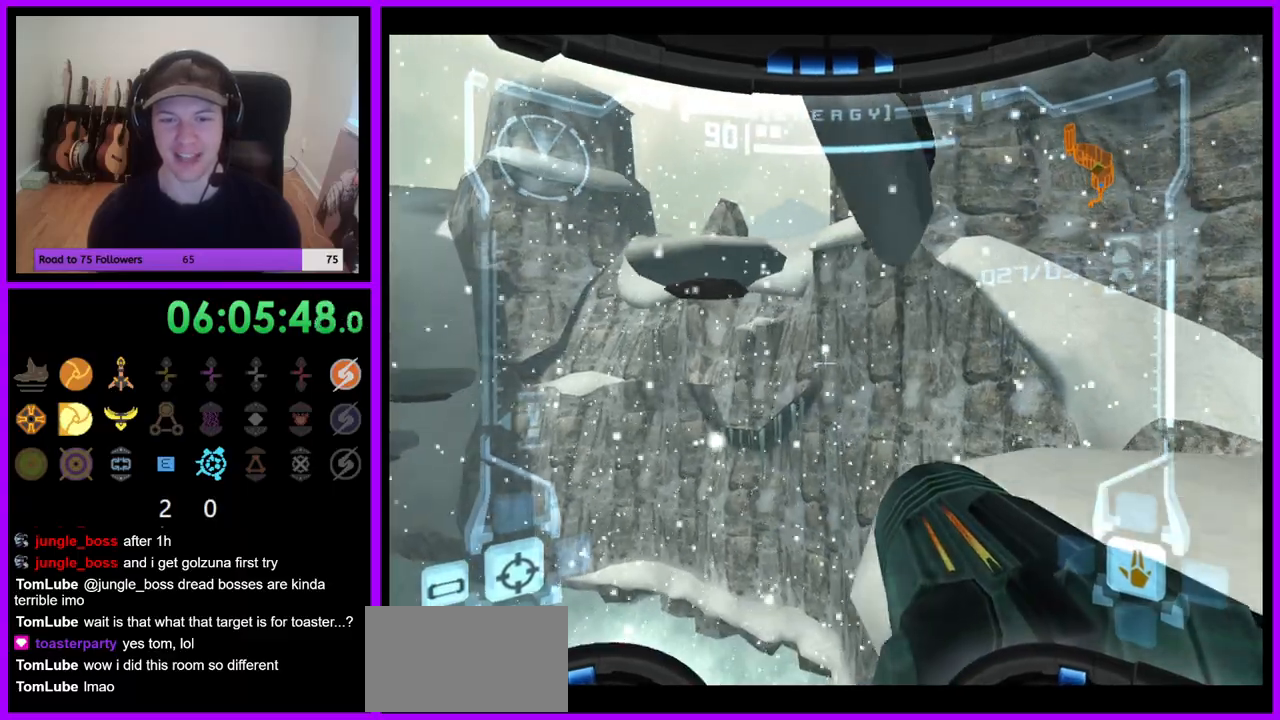
{"dt_ms": 1000, "buttons": ["L1"], "left_stick": "right", "right_stick": "center", "events": [[433, "L1", "up"], [617, "left_stick", "left"], [767, "left_stick", "center"], [850, "left_stick", "right"], [867, "L1", "down"]]}
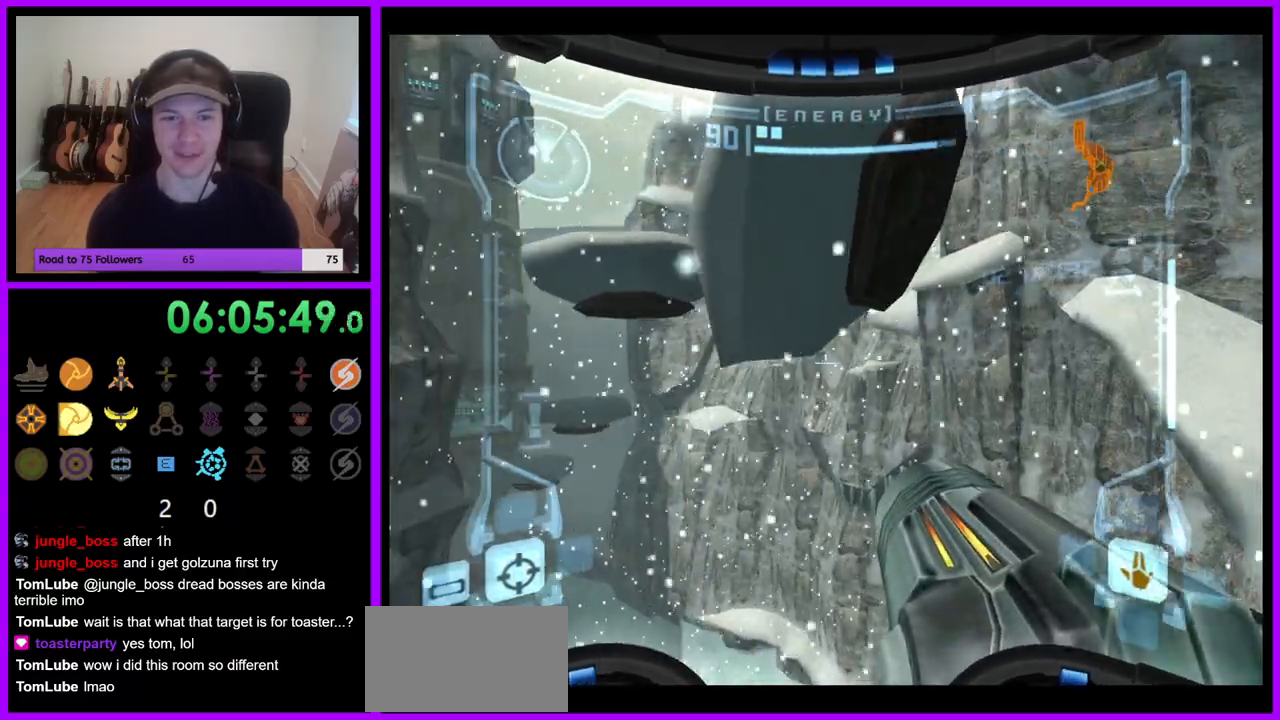
{"dt_ms": 500, "buttons": ["R1"], "left_stick": "up-left", "right_stick": "center", "events": [[83, "left_stick", "center"], [150, "L1", "up"], [267, "left_stick", "up-left"], [317, "R1", "down"]]}
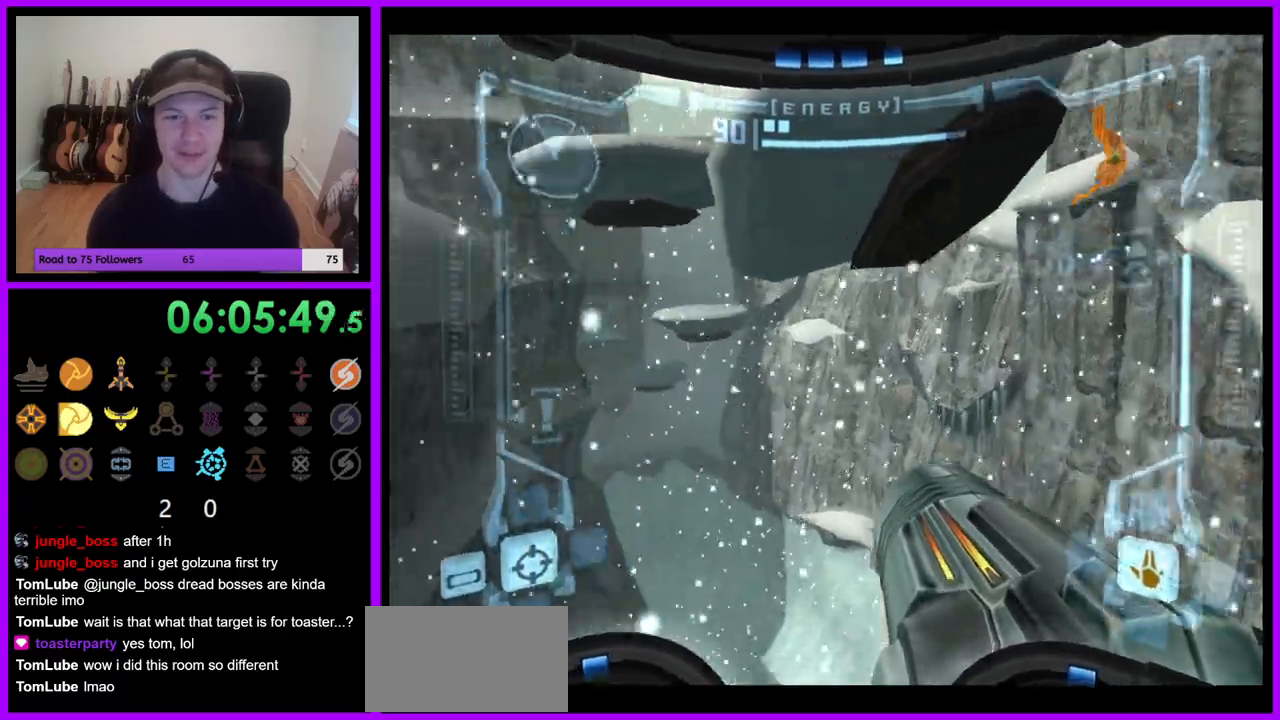
{"dt_ms": 500, "buttons": ["R1"], "left_stick": "center", "right_stick": "center"}
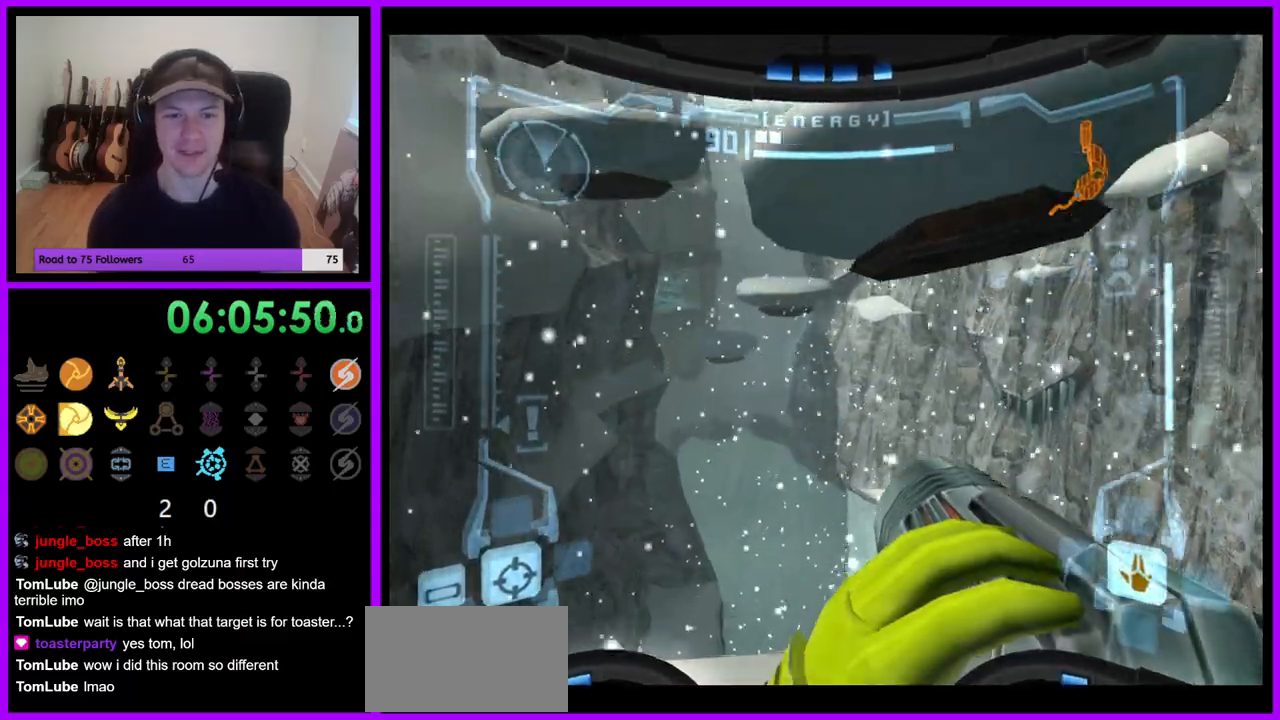
{"dt_ms": 500, "buttons": ["R1"], "left_stick": "up", "right_stick": "center", "events": [[267, "L1", "down"], [317, "L1", "up"], [333, "left_stick", "up"]]}